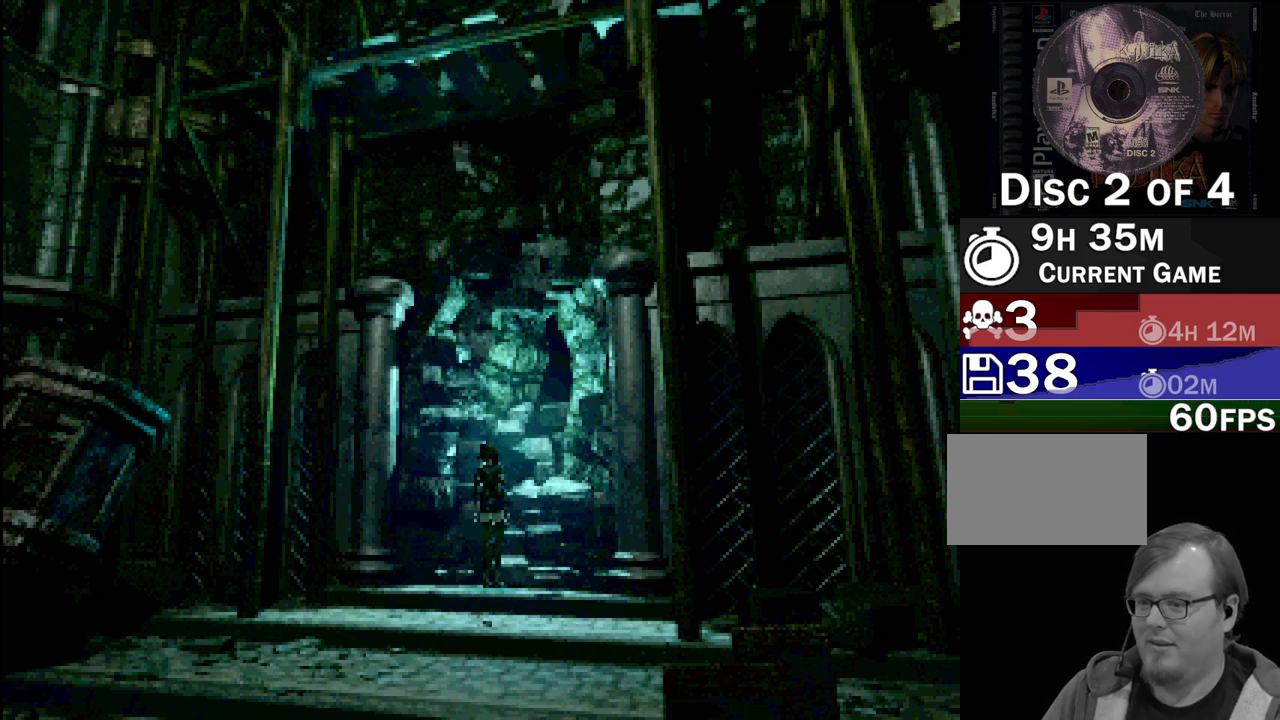
Gameplay with a controller (PlayStation layout); each line is a JSON object with the inputs held at the frame after it. "events" lists button and stick changes between this image and that frame as [ms after this image, input, new state], when the widget could be followed in between. Not read: L3 R3.
{"buttons": ["CIRCLE", "DPAD_UP"], "events": [[283, "DPAD_UP", "down"], [400, "CIRCLE", "down"]]}
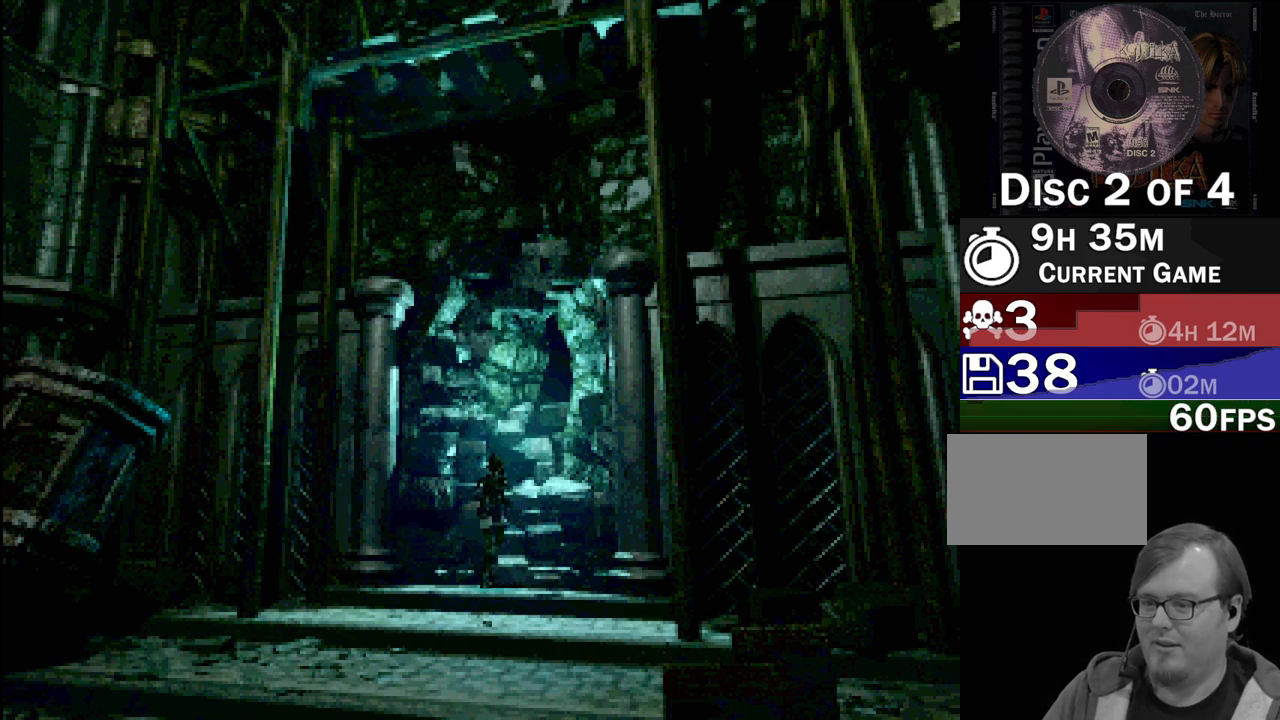
{"buttons": [], "events": [[117, "CIRCLE", "up"], [150, "DPAD_UP", "up"]]}
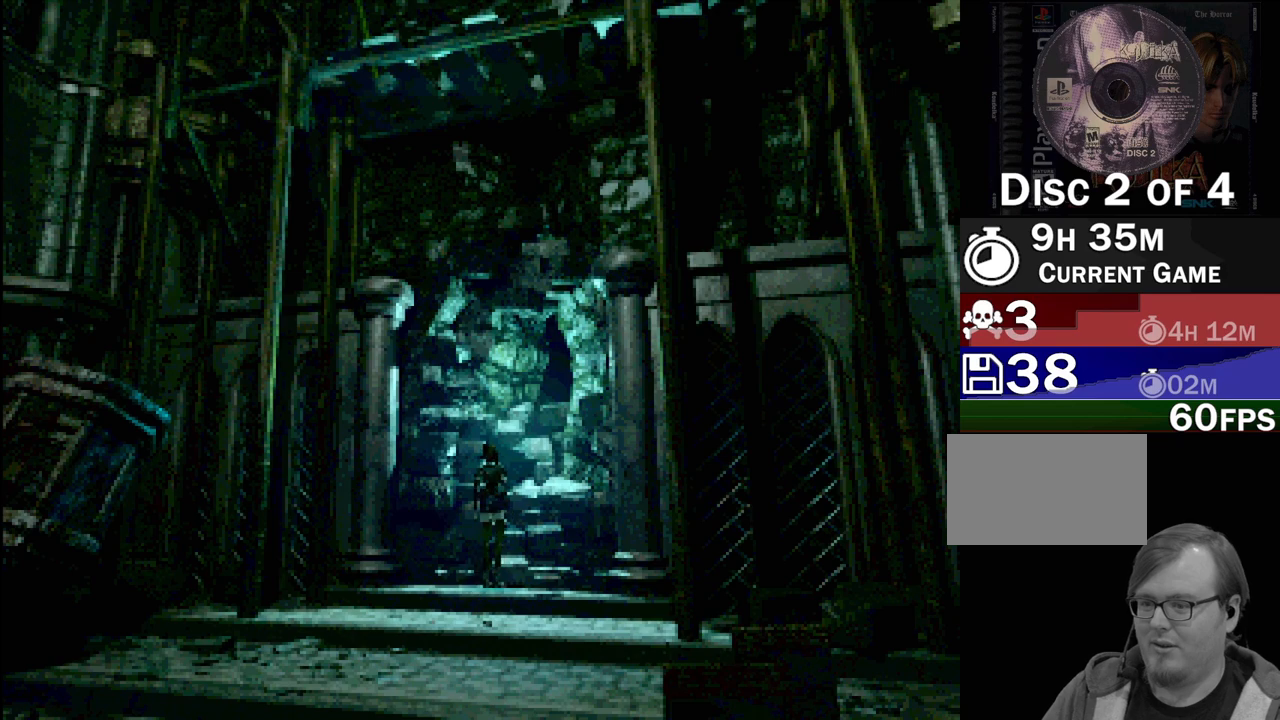
{"buttons": [], "events": [[83, "CROSS", "down"], [233, "CROSS", "up"]]}
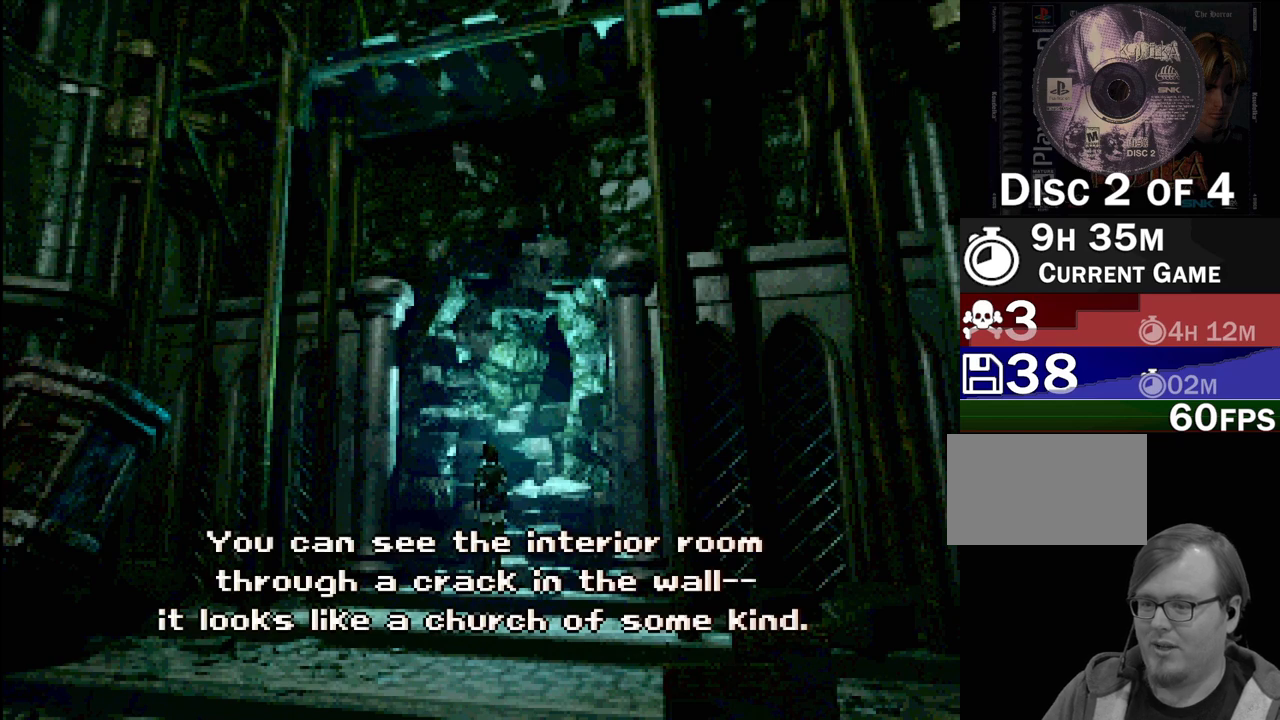
{"buttons": [], "events": []}
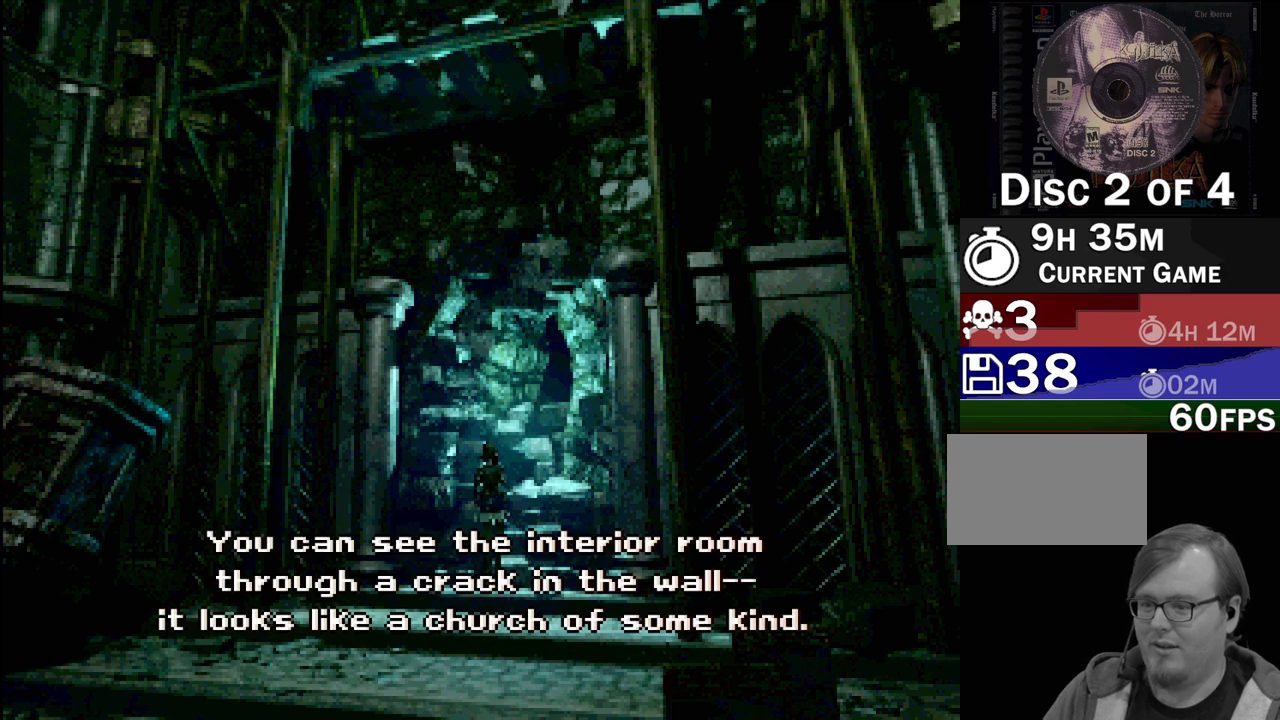
{"buttons": [], "events": []}
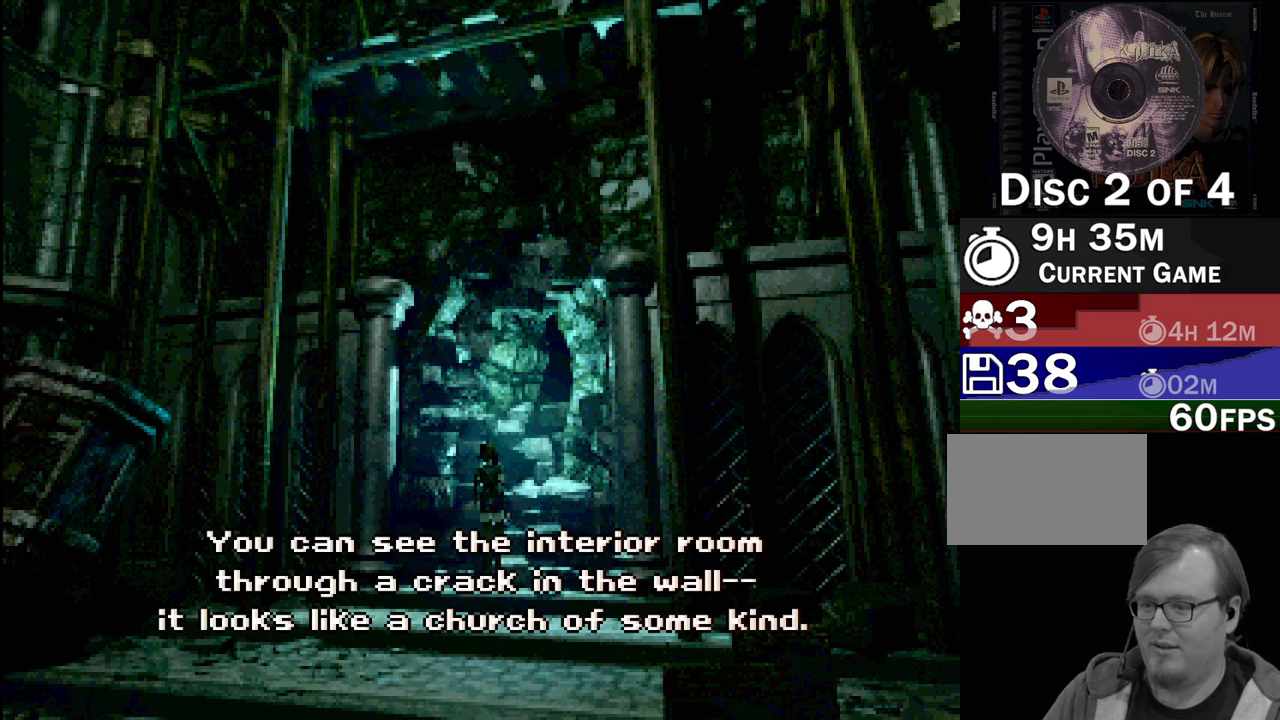
{"buttons": [], "events": []}
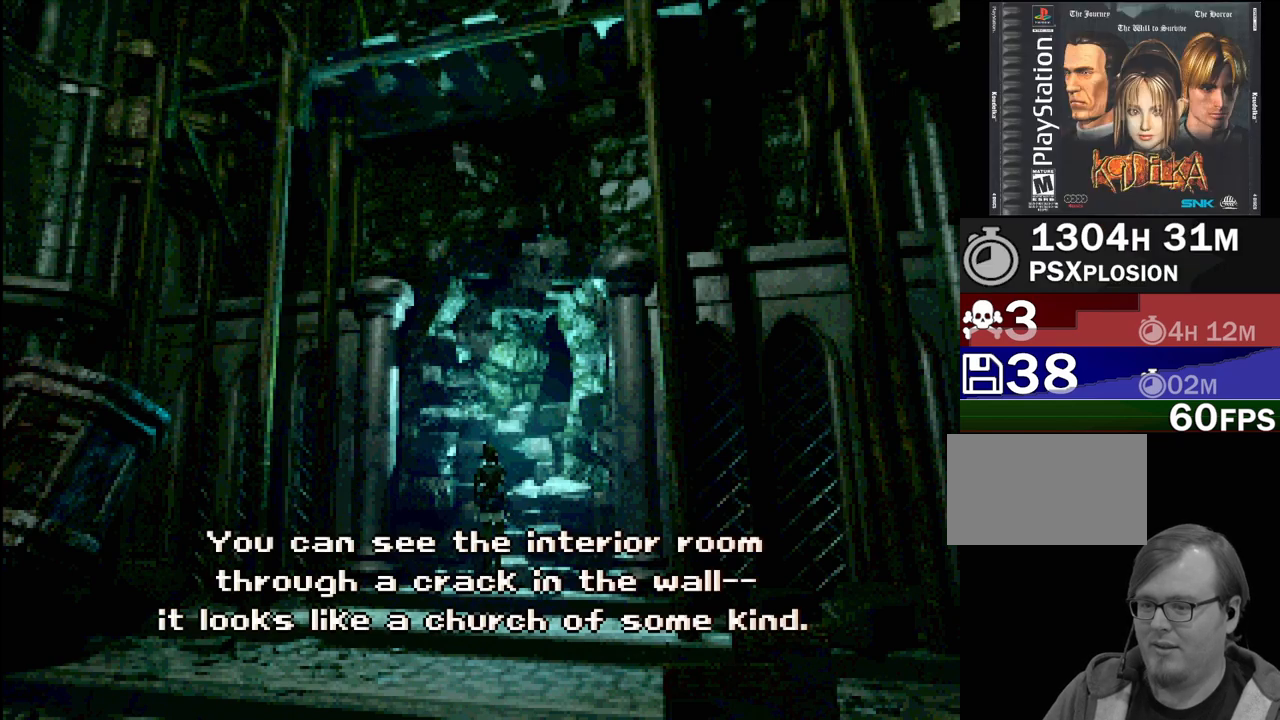
{"buttons": [], "events": []}
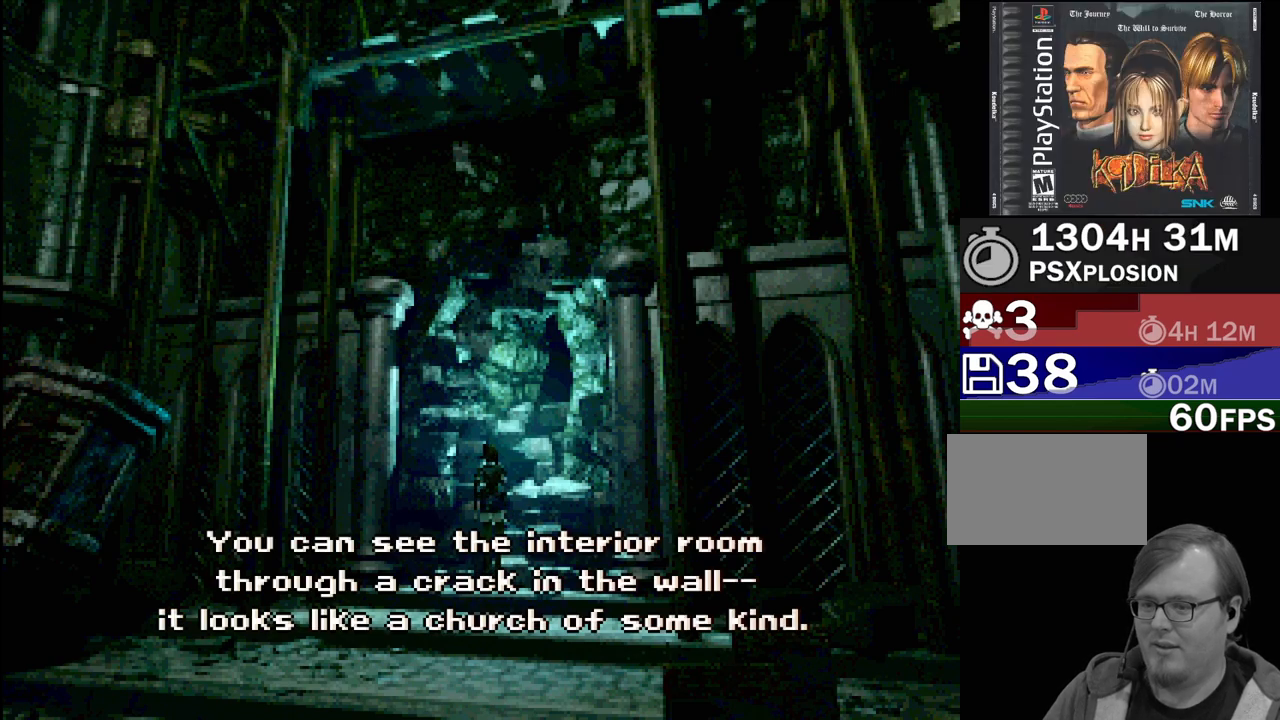
{"buttons": [], "events": []}
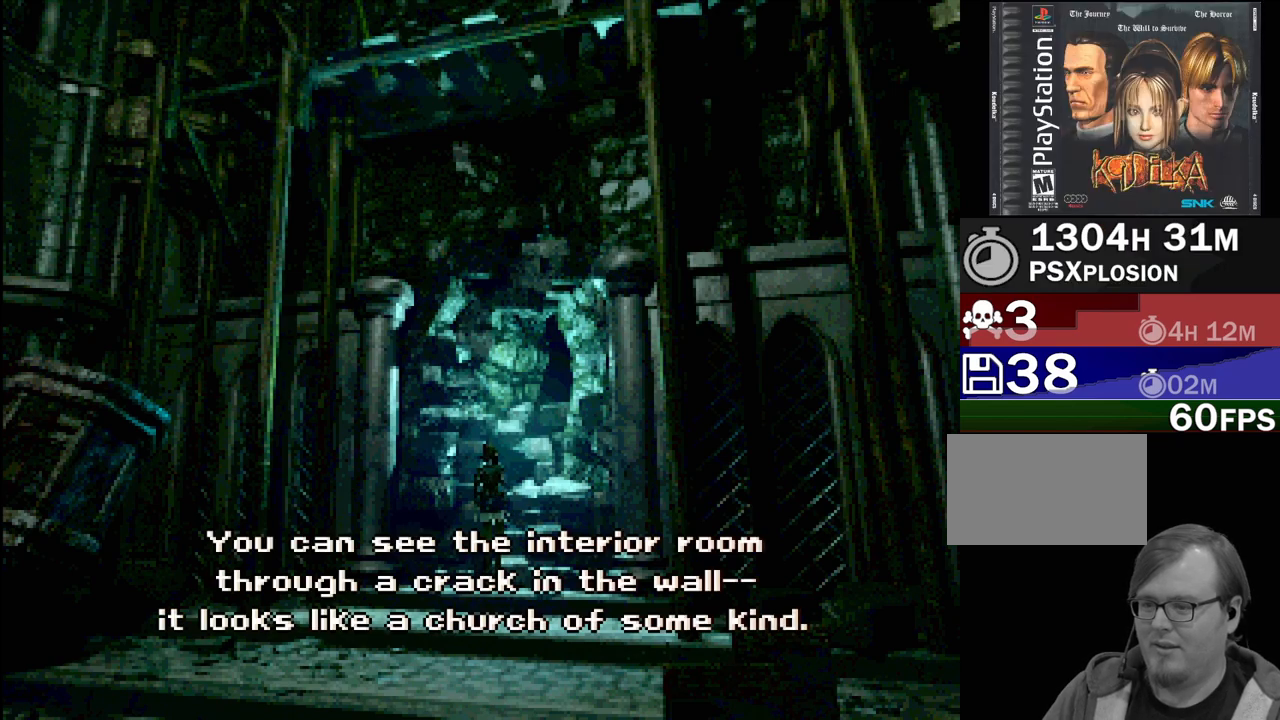
{"buttons": [], "events": []}
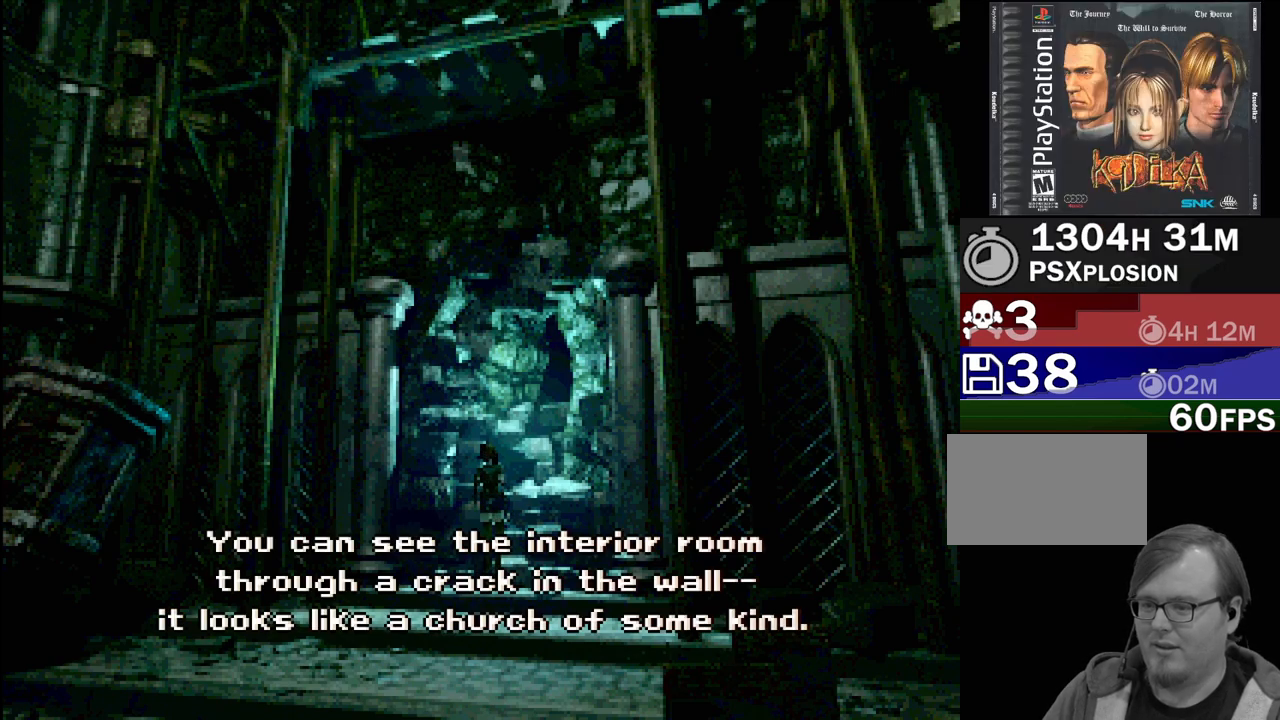
{"buttons": [], "events": []}
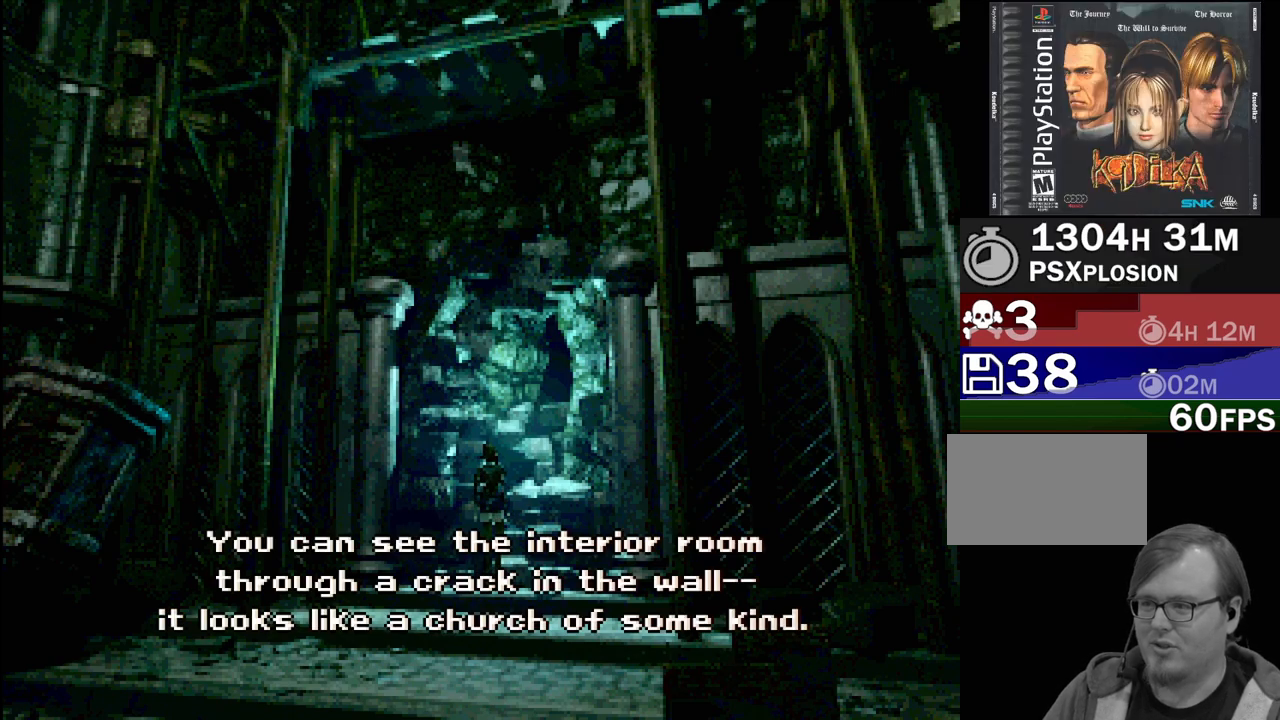
{"buttons": [], "events": []}
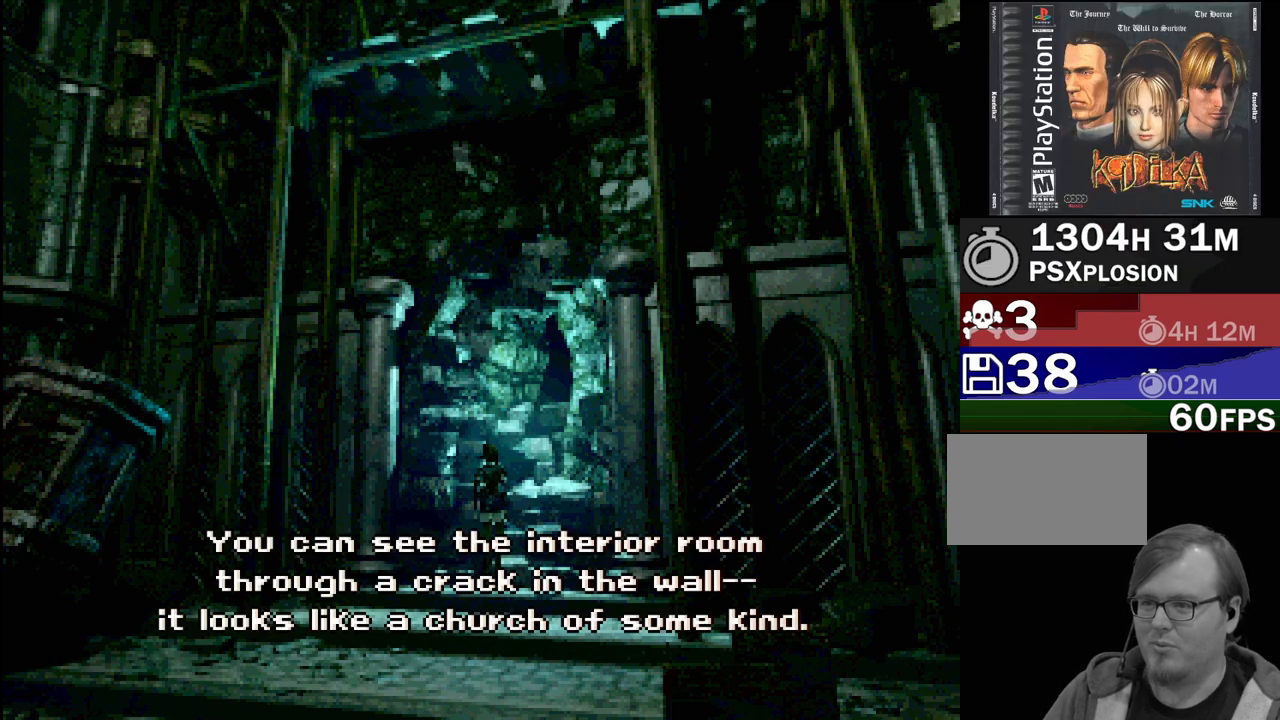
{"buttons": ["CROSS"], "events": [[450, "CROSS", "down"]]}
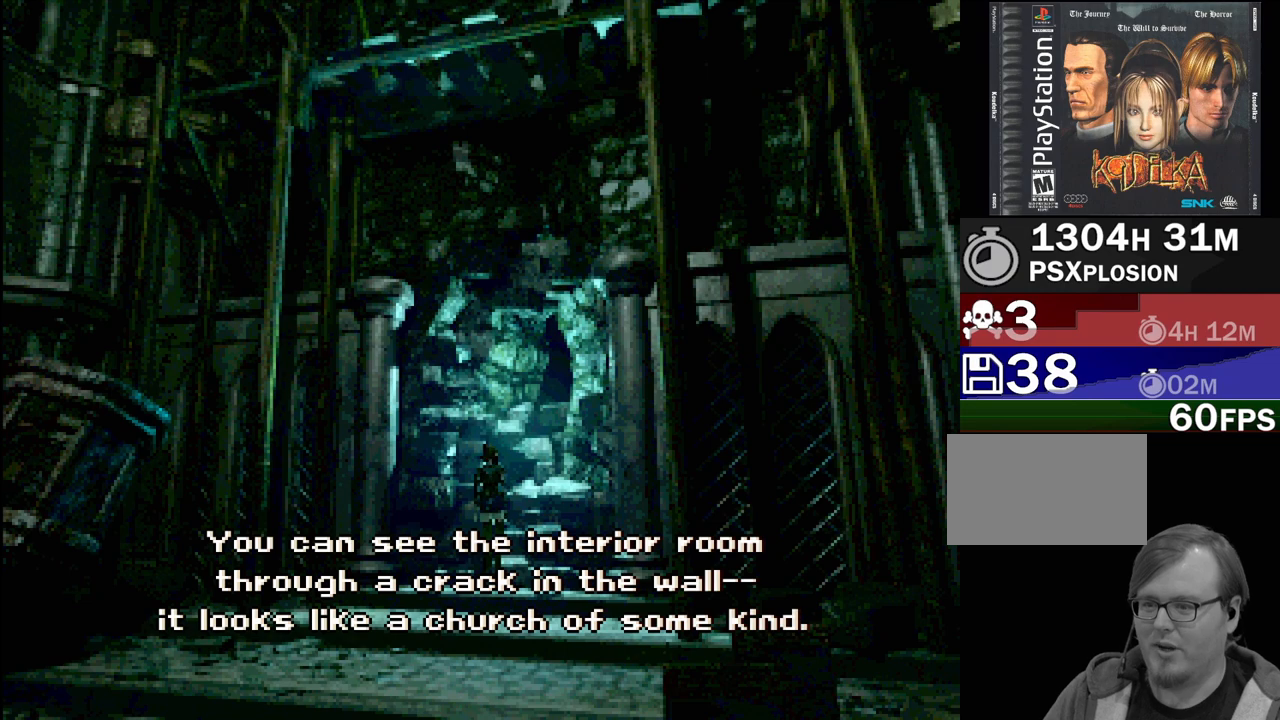
{"buttons": [], "events": [[67, "CROSS", "up"]]}
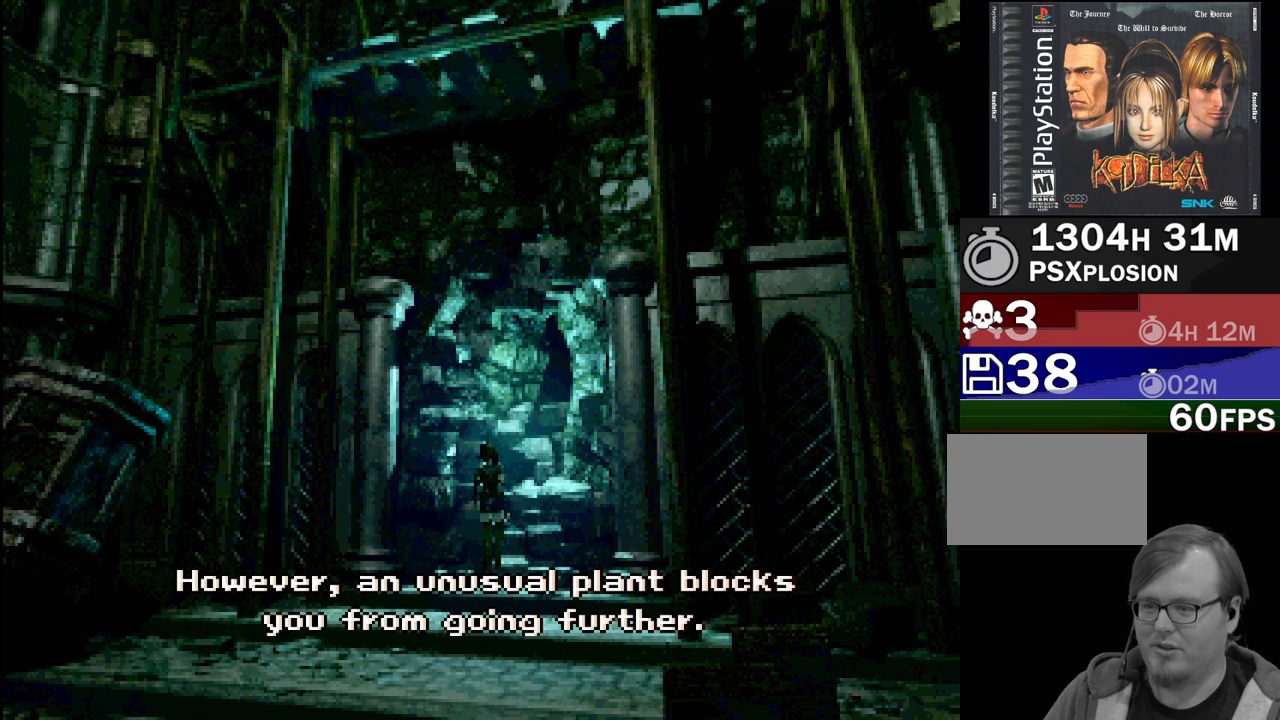
{"buttons": [], "events": []}
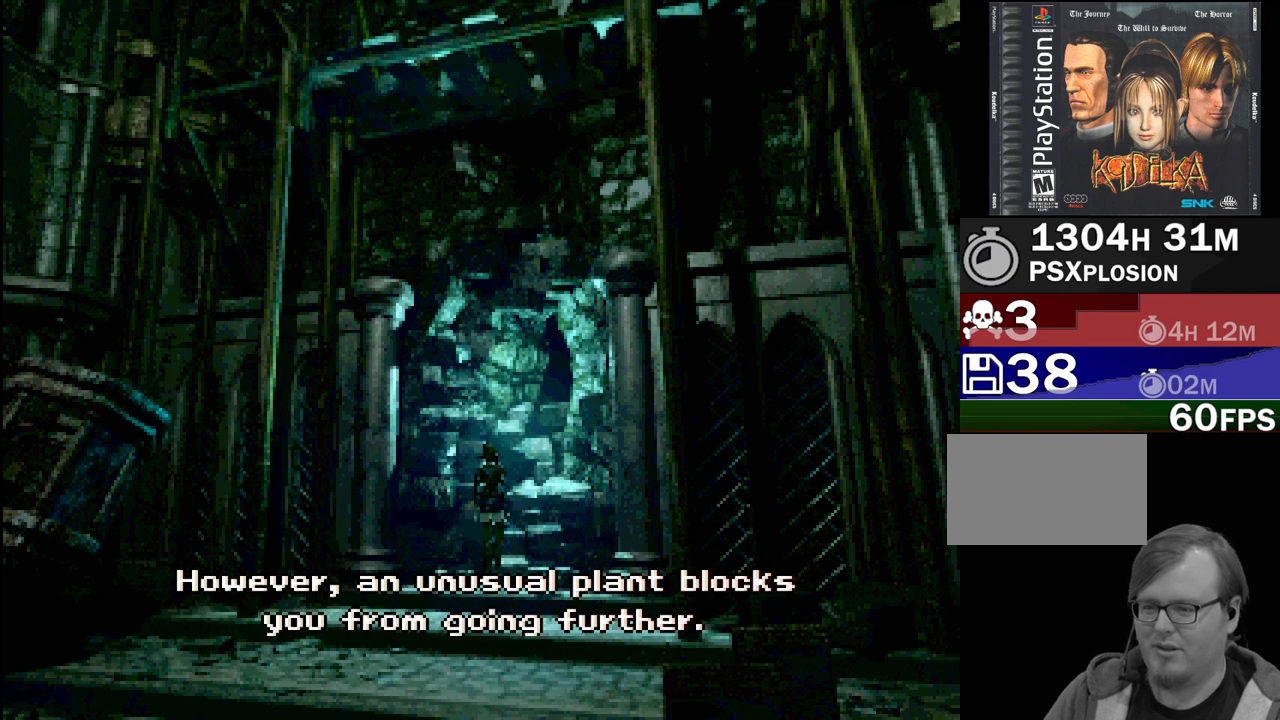
{"buttons": [], "events": []}
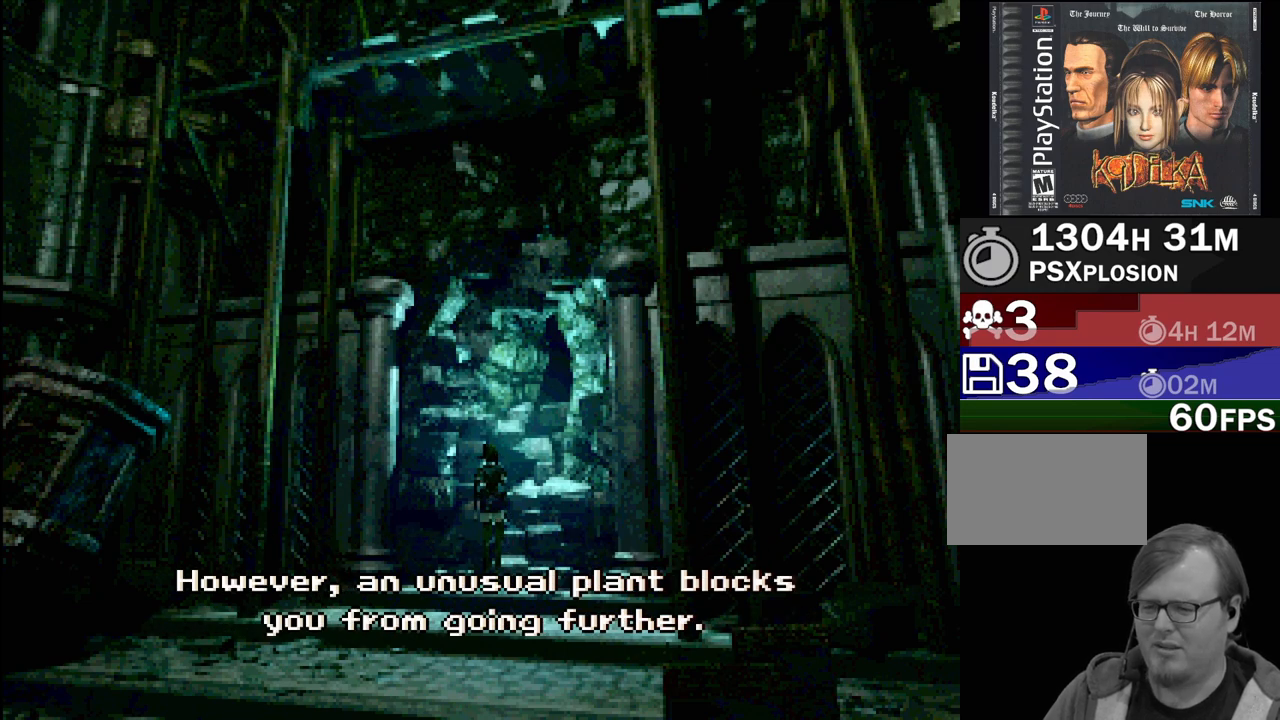
{"buttons": [], "events": []}
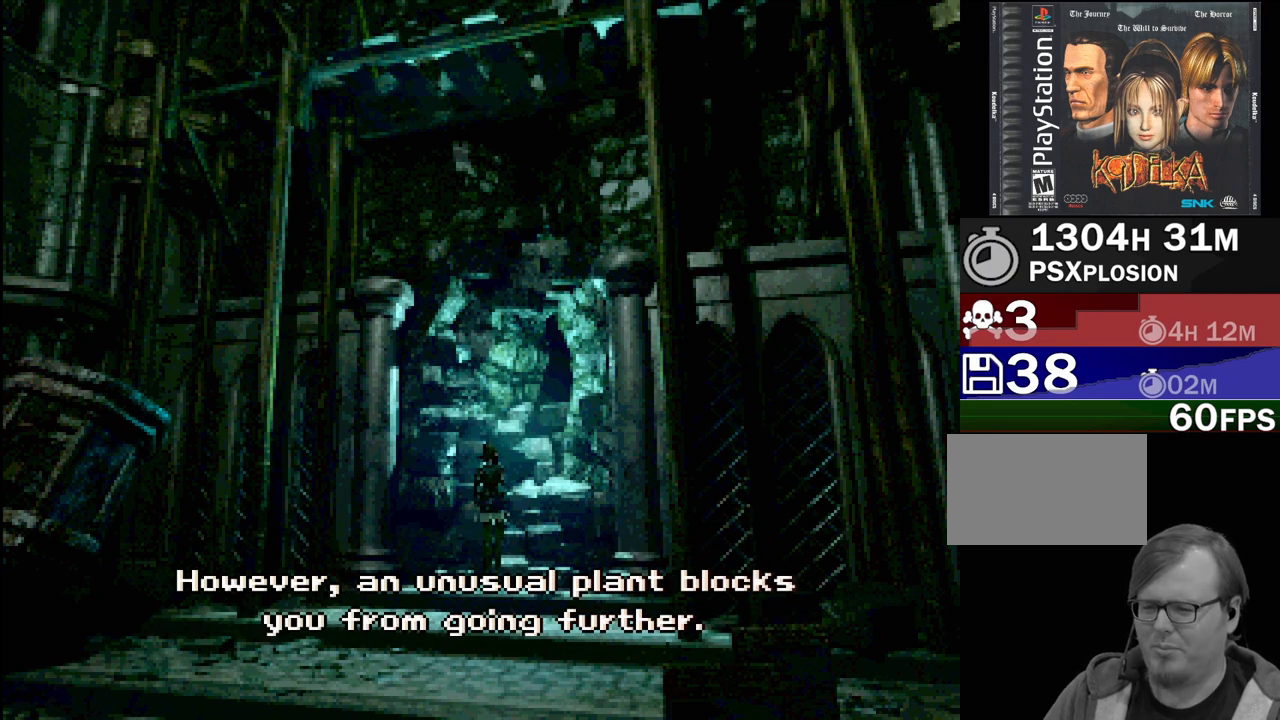
{"buttons": [], "events": []}
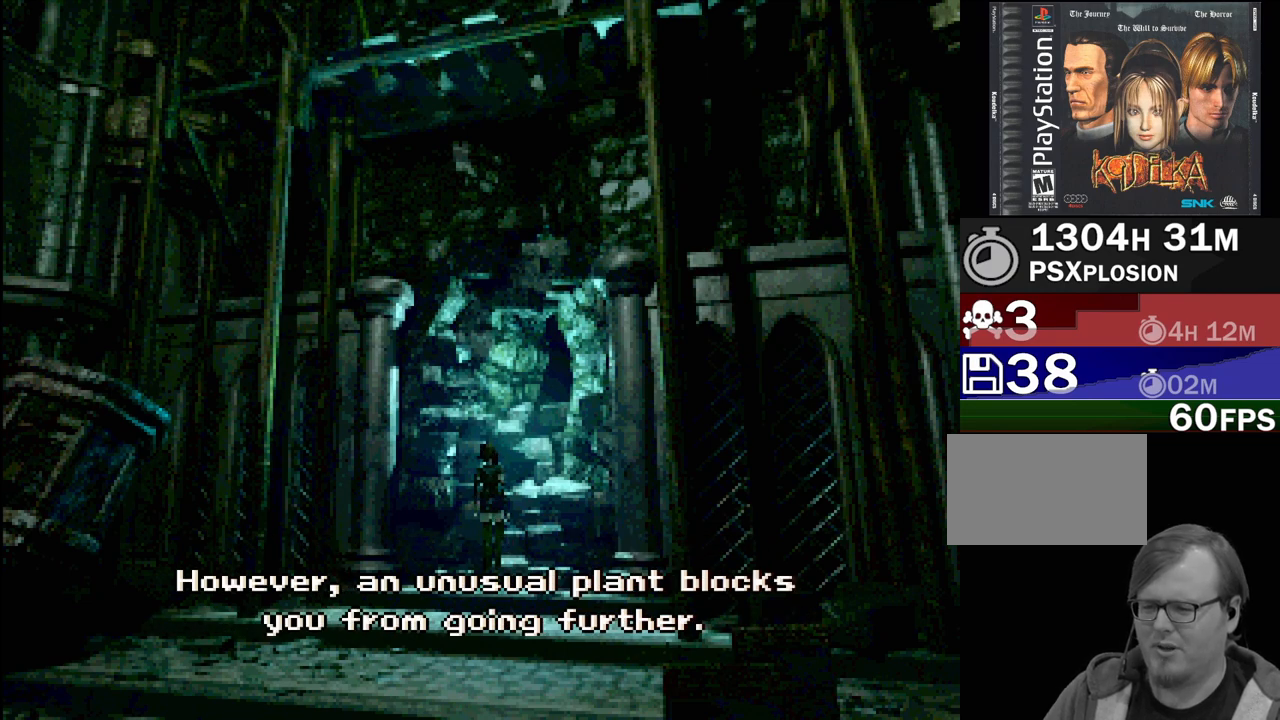
{"buttons": [], "events": []}
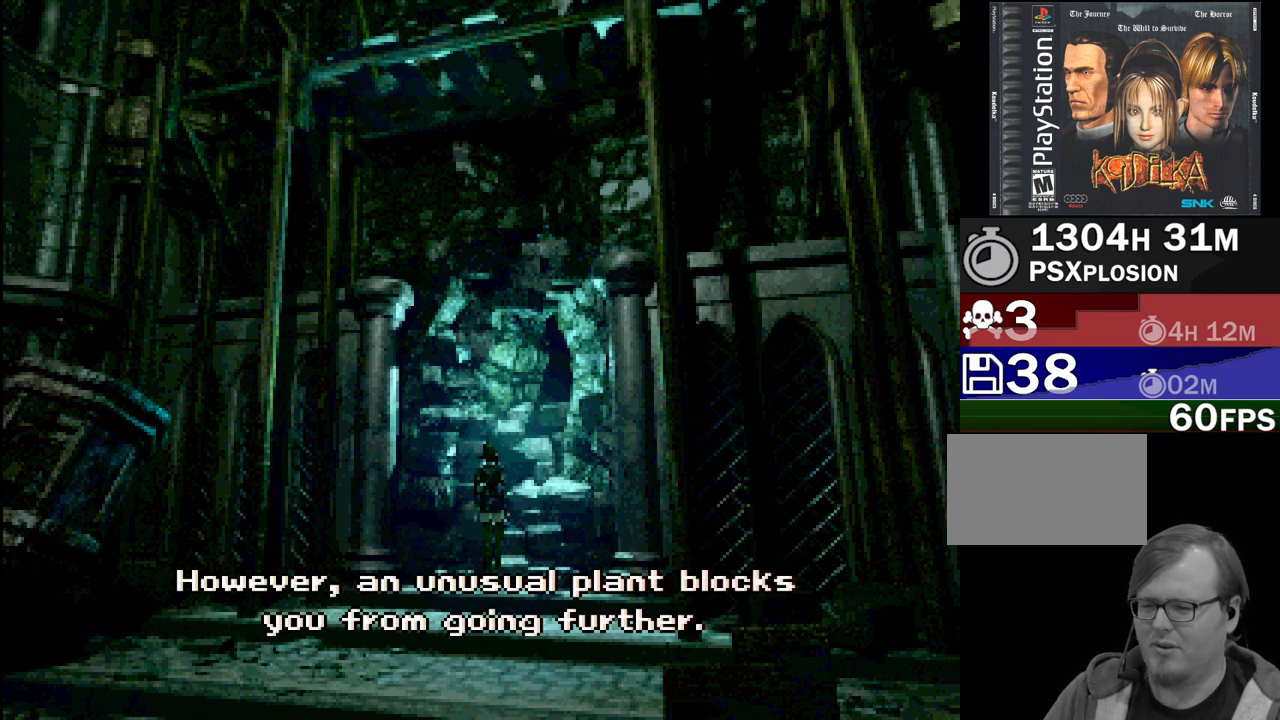
{"buttons": [], "events": []}
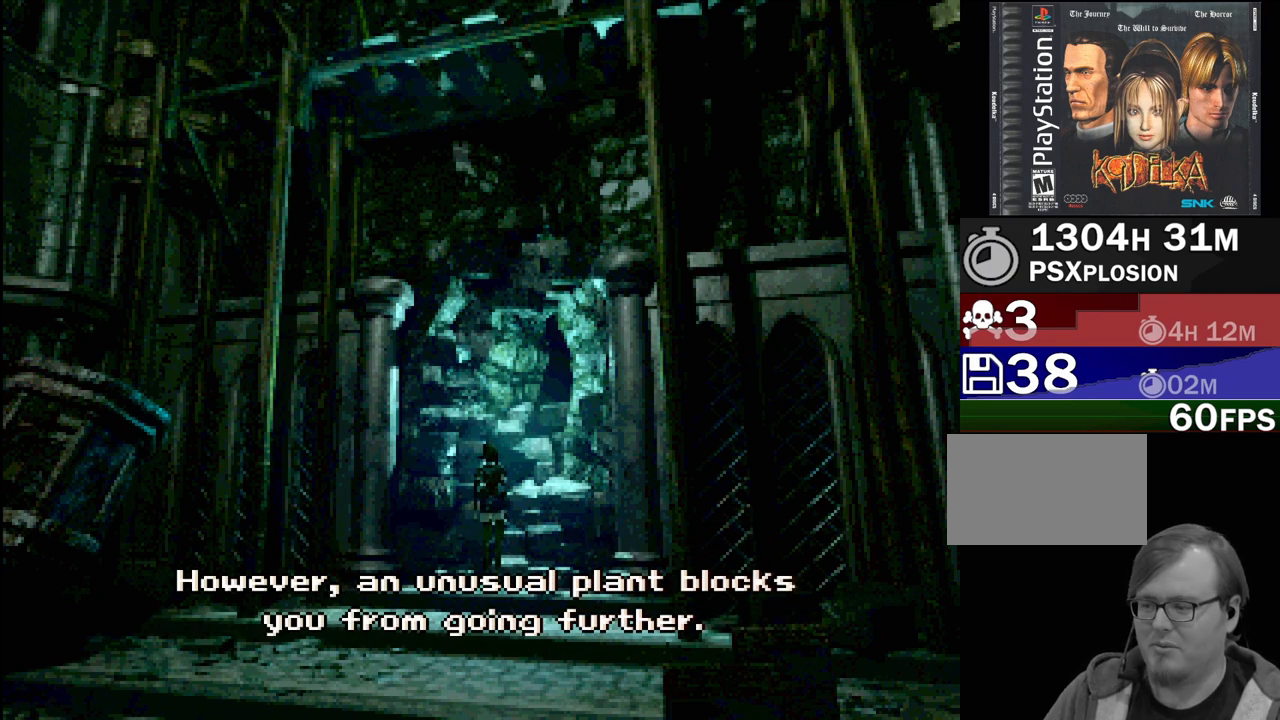
{"buttons": ["CROSS"], "events": [[500, "CROSS", "down"]]}
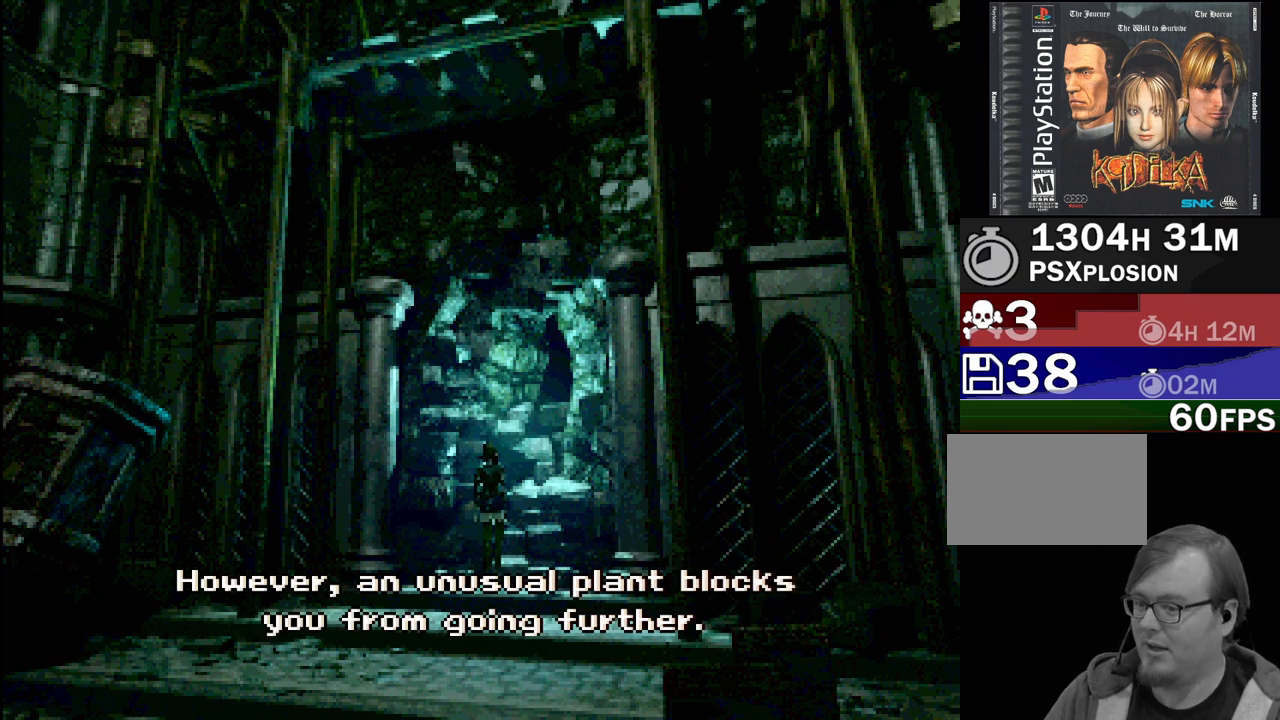
{"buttons": [], "events": [[117, "CROSS", "up"]]}
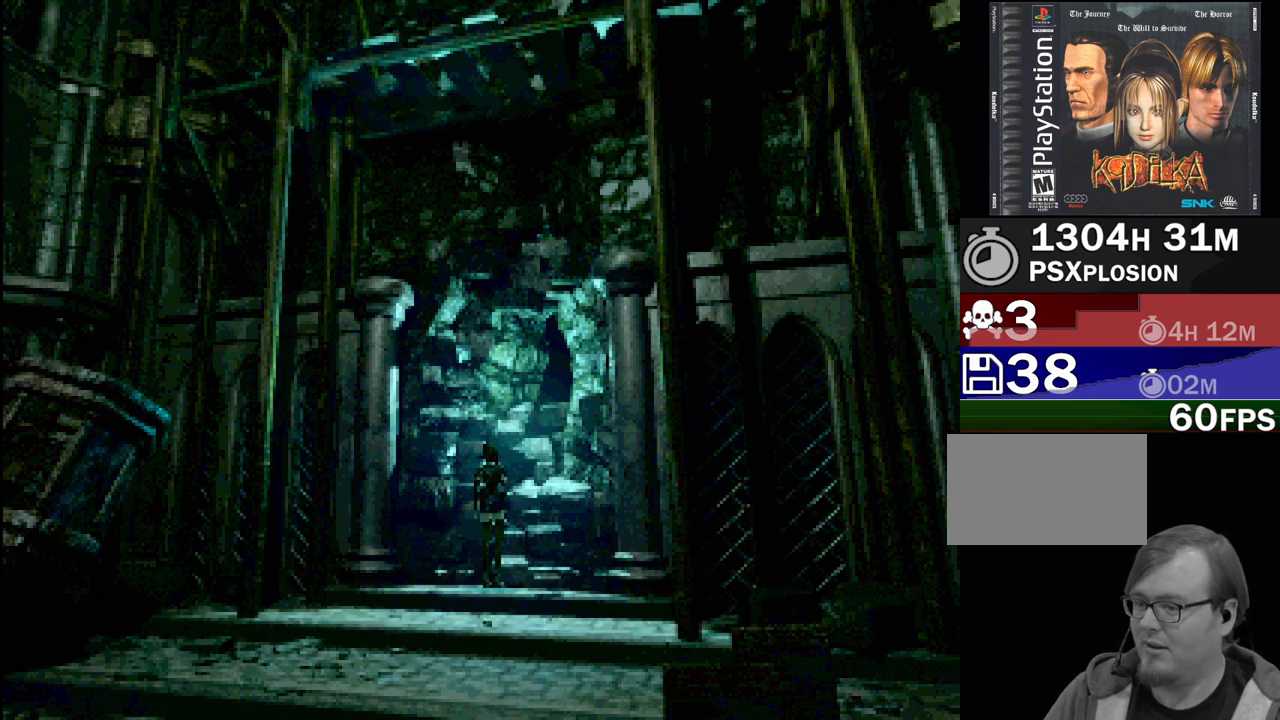
{"buttons": ["CROSS"], "events": [[450, "CROSS", "down"]]}
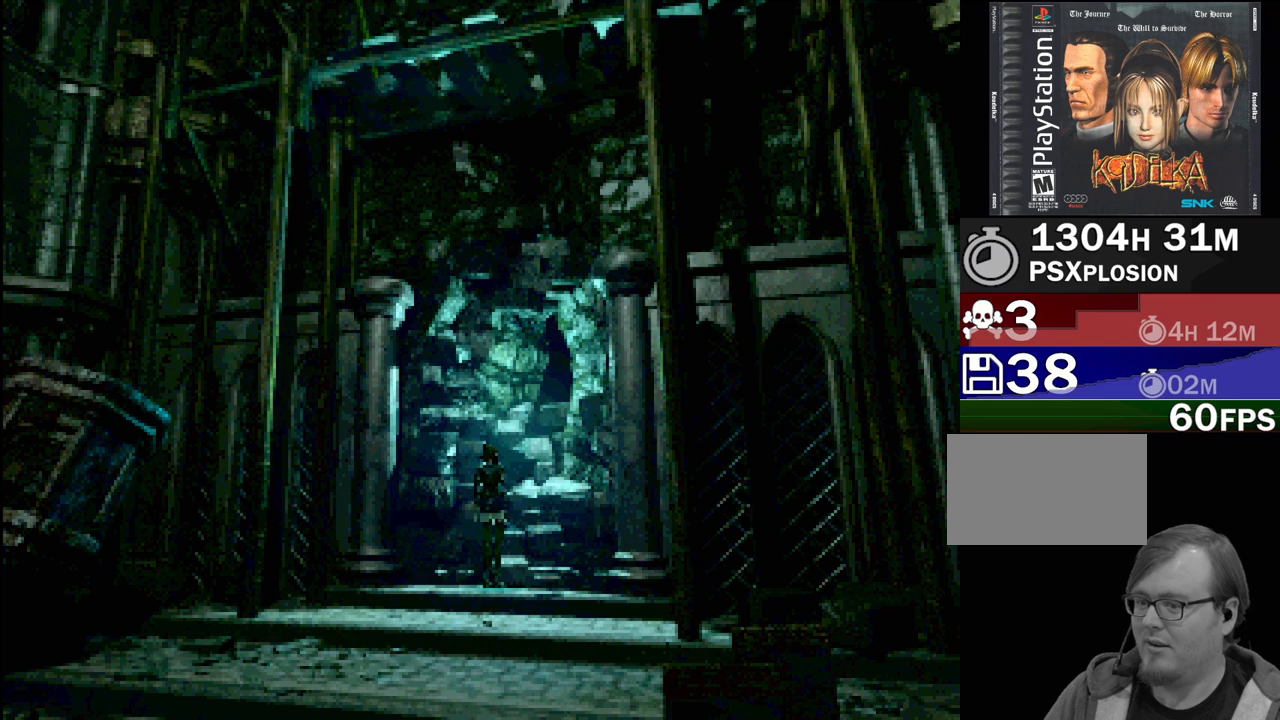
{"buttons": ["CROSS"], "events": [[83, "CROSS", "up"], [467, "CROSS", "down"]]}
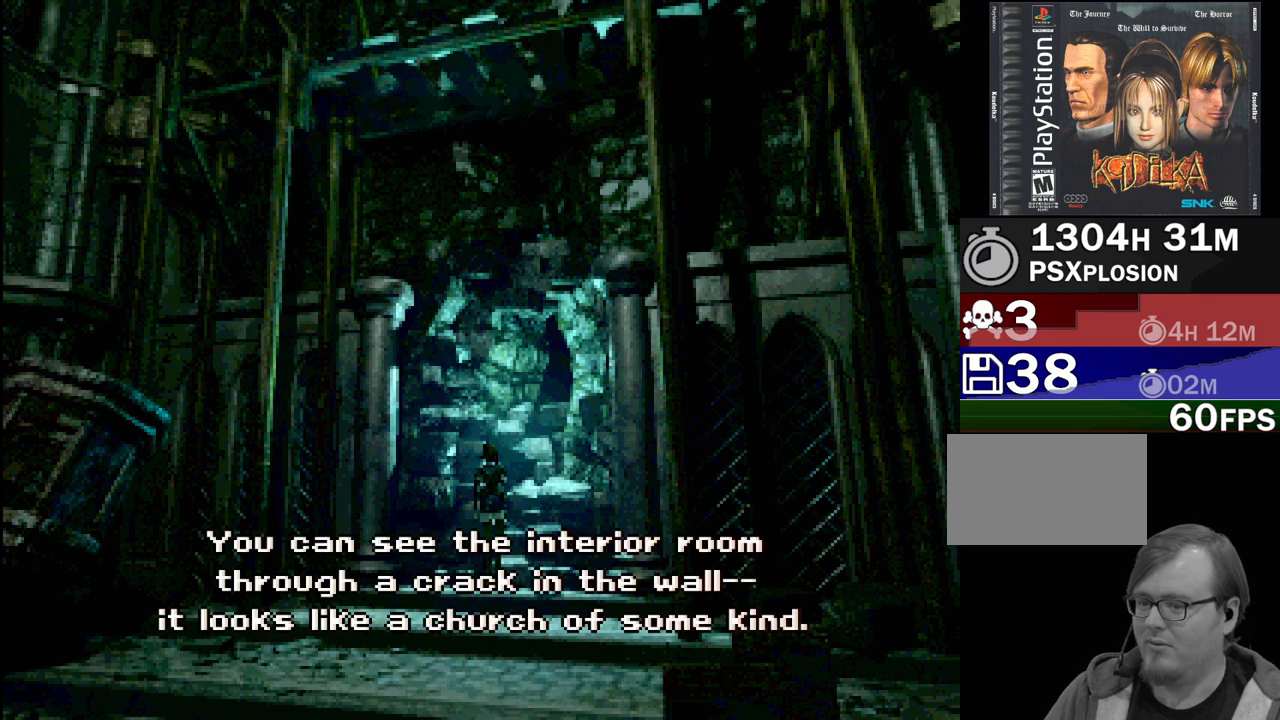
{"buttons": [], "events": [[17, "CROSS", "up"], [333, "CROSS", "down"], [383, "CROSS", "up"]]}